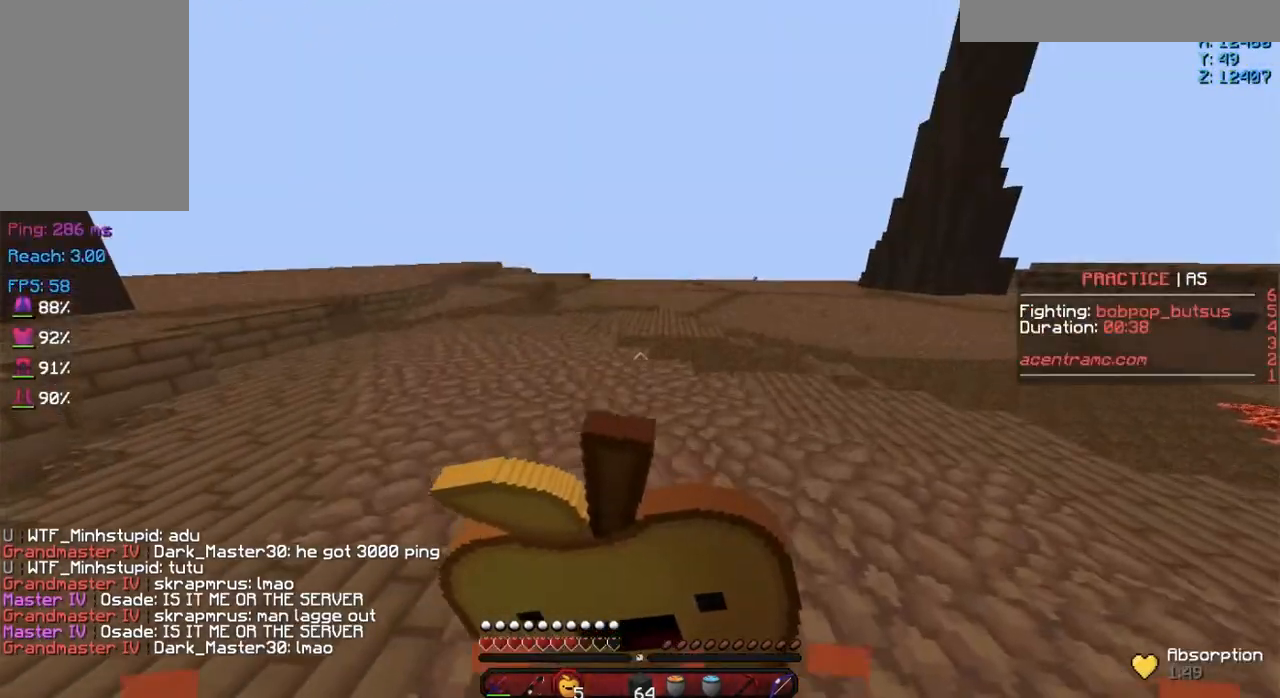
Gameplay with keyboard and mouse; each line is a JSON object with the keys and mouse buttons held at the frame after it. "events" lists presses ("down") and releases ("up") of "a", "d", "s", "space", "w", "mouse_left" and "mouse_right" between this image and that frame as [ms after this image, input, new state], when the widget could be followed in between. "mouse_left", "mouse_right" = the "left", "right" buttons of the "mouse" list. No other keys are recorded. Fast repeated clicks can show as one long hold. Not read: mouse_move.
{"keys": ["w"], "mouse": ["right"], "events": [[50, "space", "up"]]}
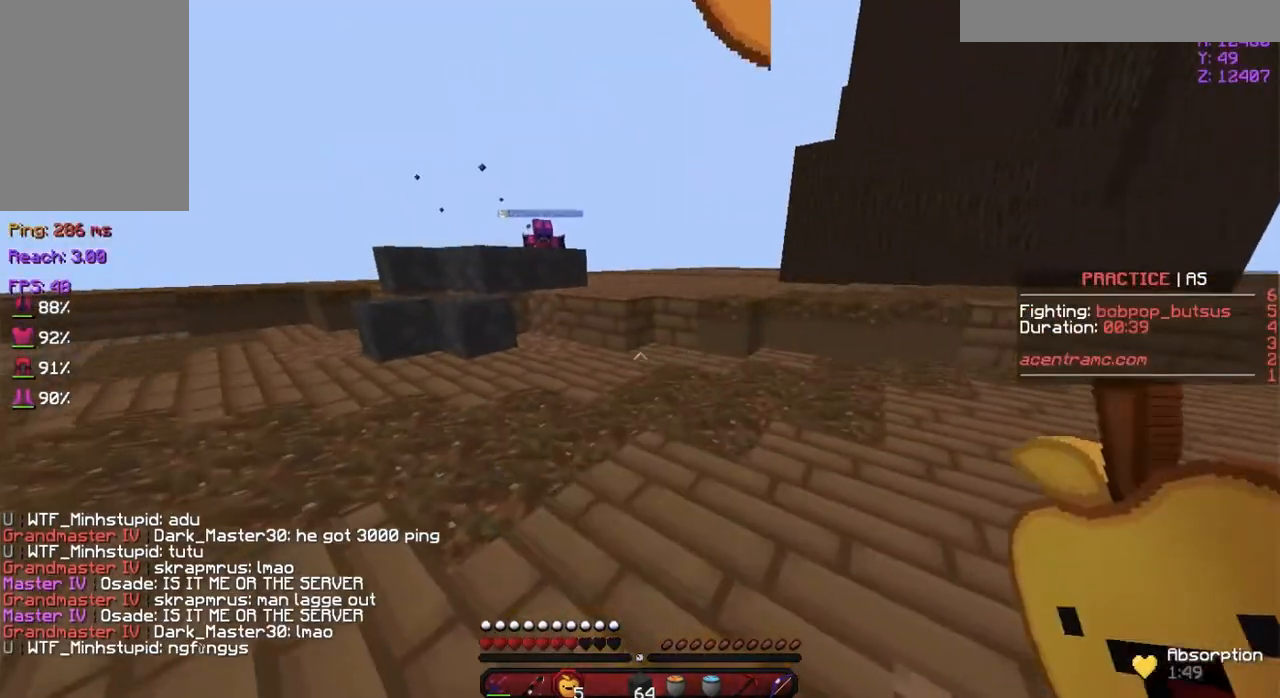
{"keys": ["w"], "mouse": [], "events": [[384, "mouse_right", "up"]]}
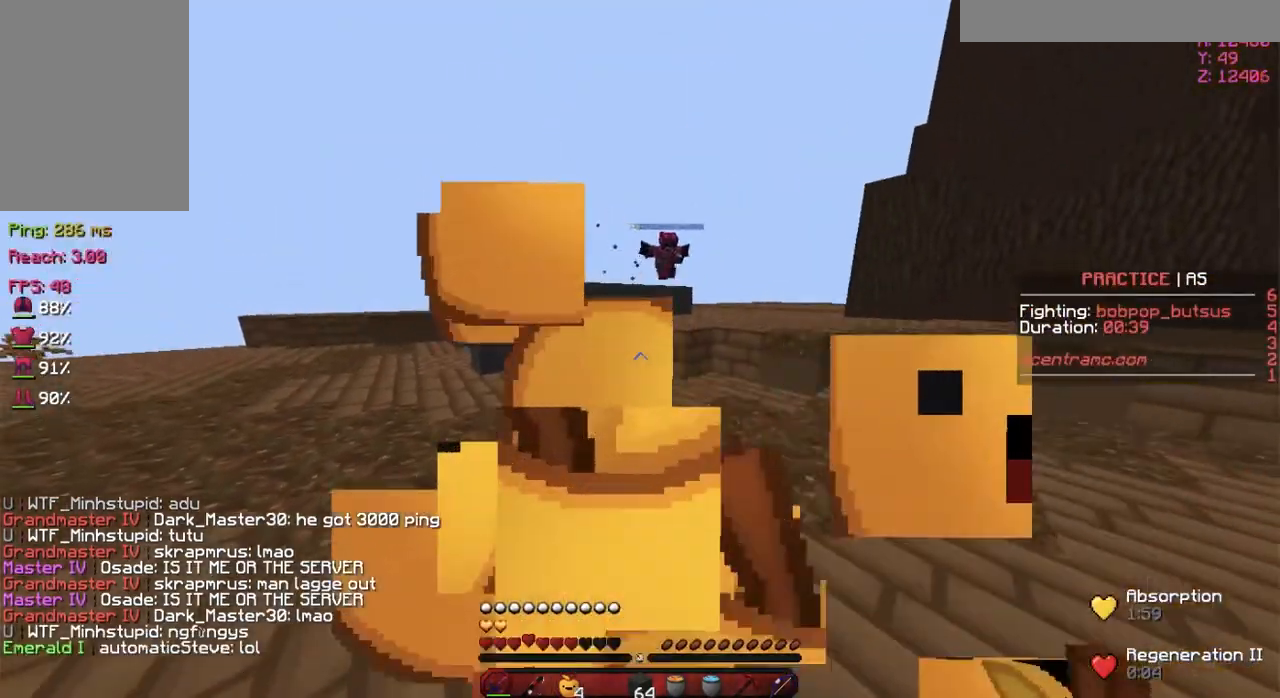
{"keys": ["w"], "mouse": [], "events": []}
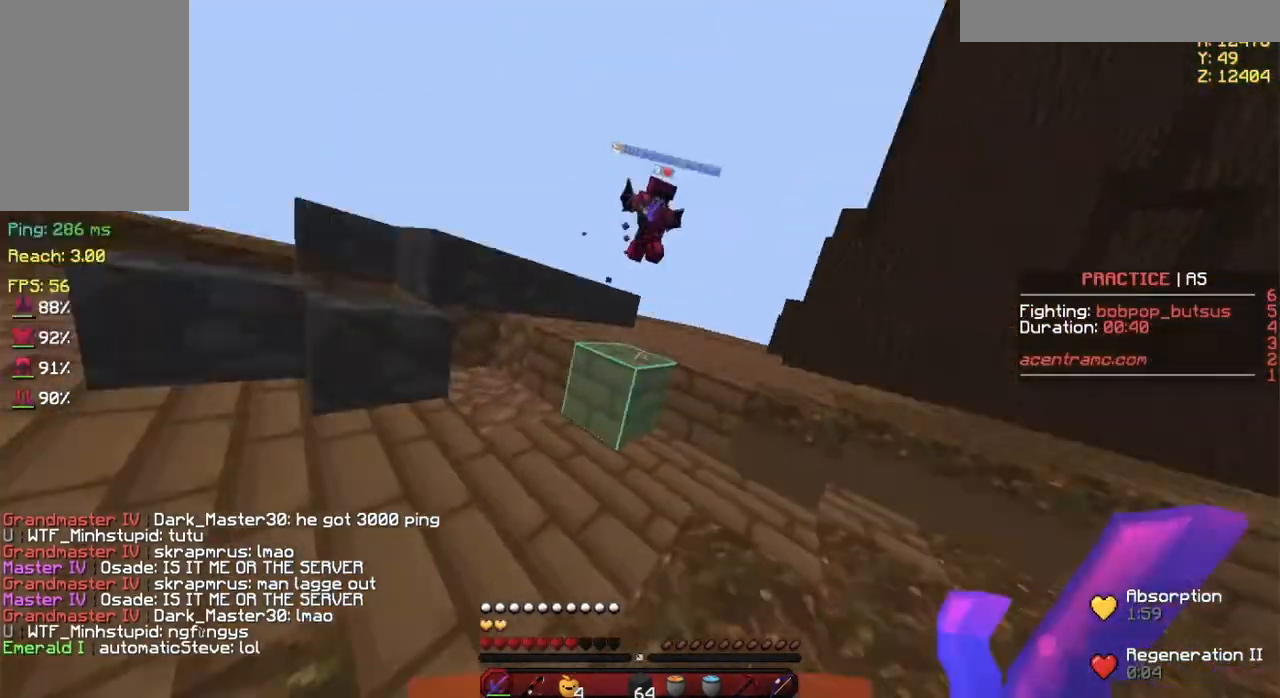
{"keys": ["d", "w"], "mouse": [], "events": [[84, "space", "down"], [151, "d", "down"], [284, "space", "up"], [451, "mouse_left", "down"], [484, "mouse_left", "up"]]}
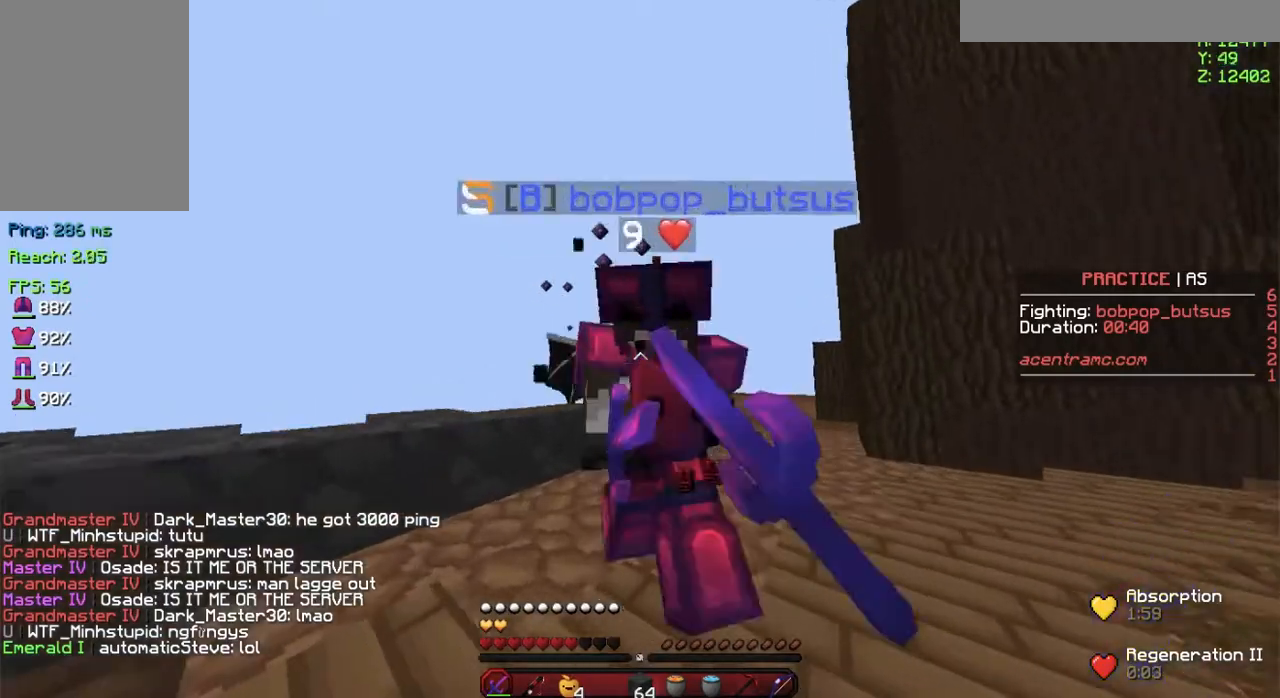
{"keys": ["d"], "mouse": [], "events": [[100, "mouse_left", "down"], [200, "mouse_left", "up"], [234, "mouse_left", "down"], [234, "w", "up"], [350, "mouse_left", "up"], [434, "mouse_left", "down"], [484, "mouse_left", "up"]]}
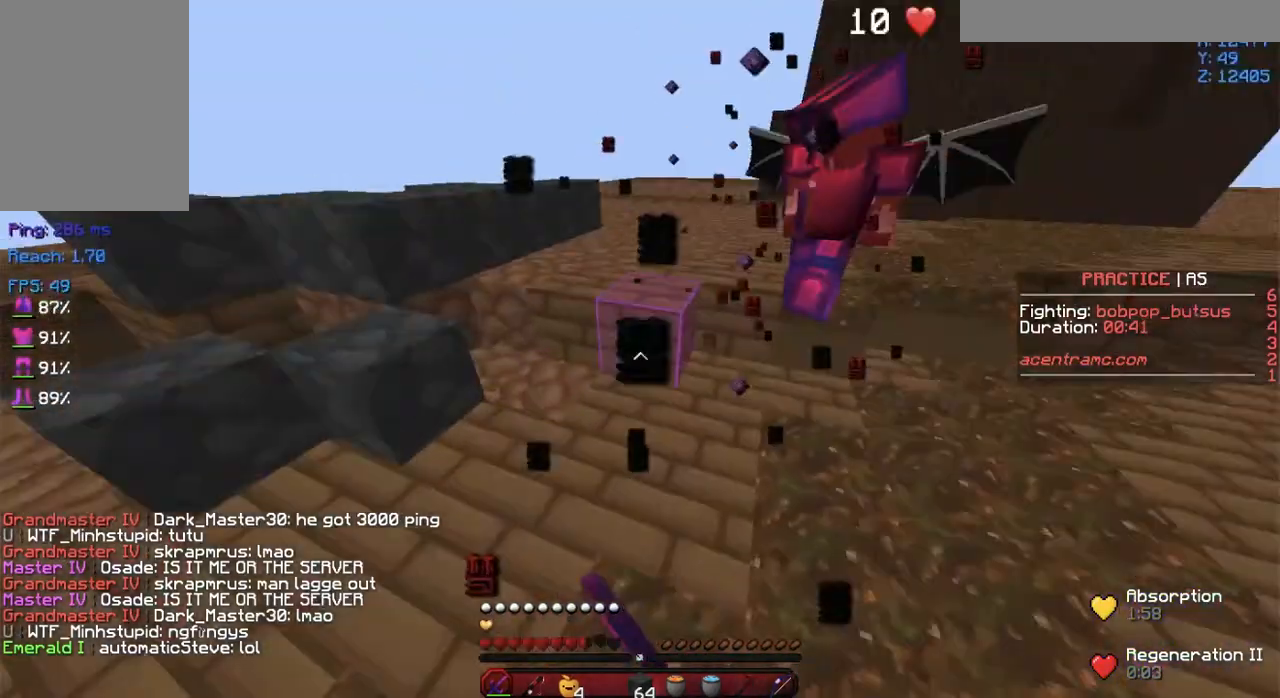
{"keys": ["d", "w"], "mouse": ["left"], "events": [[84, "mouse_left", "down"], [201, "mouse_left", "up"], [201, "w", "down"], [267, "mouse_left", "down"], [401, "mouse_left", "up"], [501, "mouse_left", "down"]]}
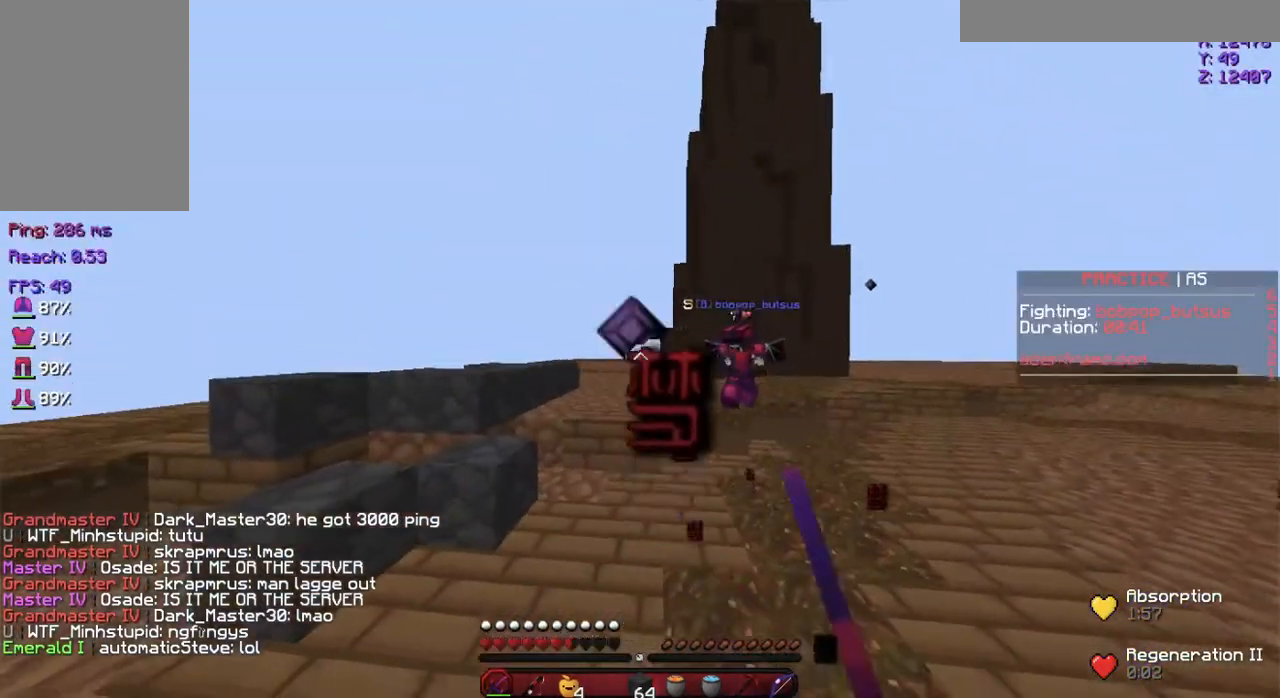
{"keys": ["w"], "mouse": [], "events": [[33, "mouse_left", "up"], [183, "d", "up"]]}
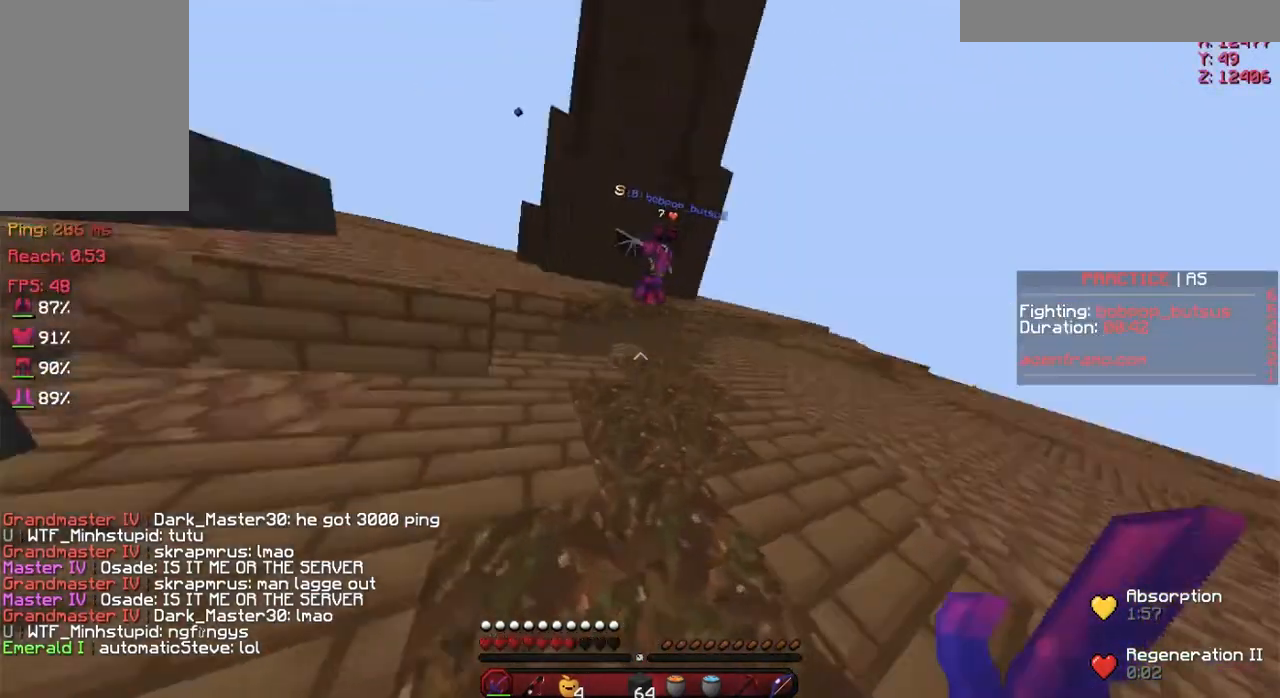
{"keys": ["d", "w"], "mouse": [], "events": [[134, "d", "down"], [134, "mouse_left", "down"], [184, "mouse_left", "up"]]}
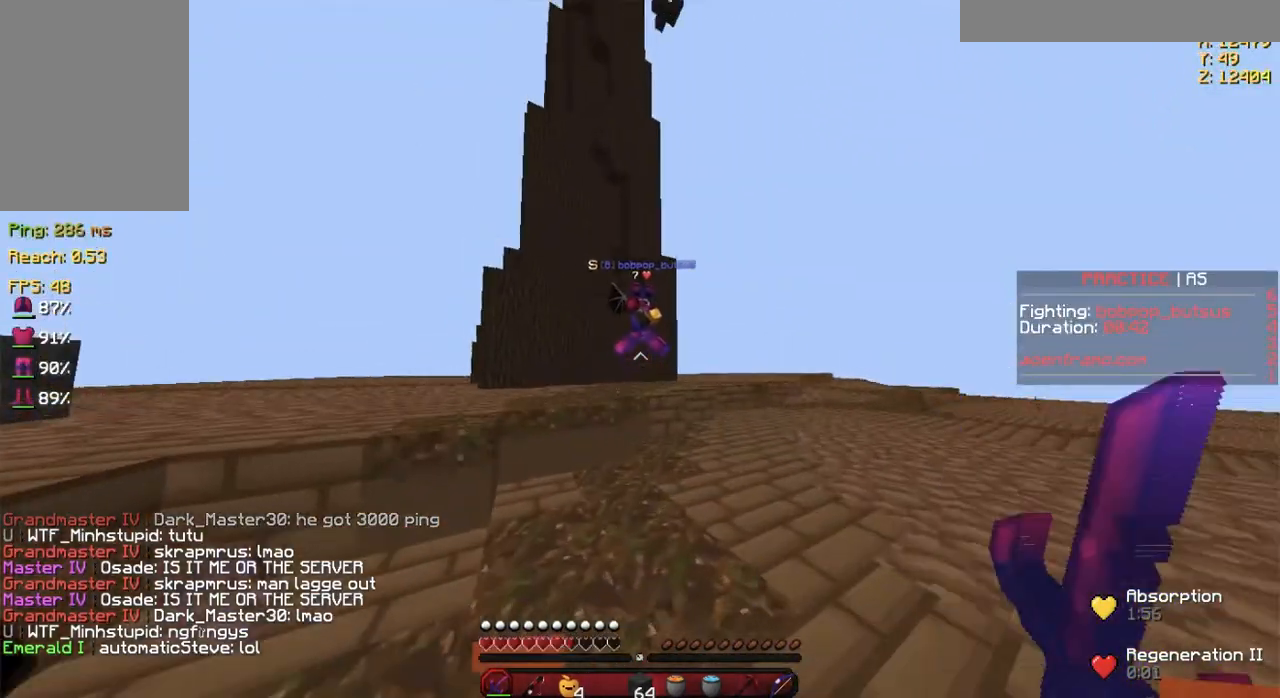
{"keys": ["d", "w"], "mouse": [], "events": [[17, "mouse_left", "down"], [83, "mouse_left", "up"], [183, "mouse_left", "down"], [284, "mouse_left", "up"], [384, "mouse_left", "down"], [467, "mouse_left", "up"]]}
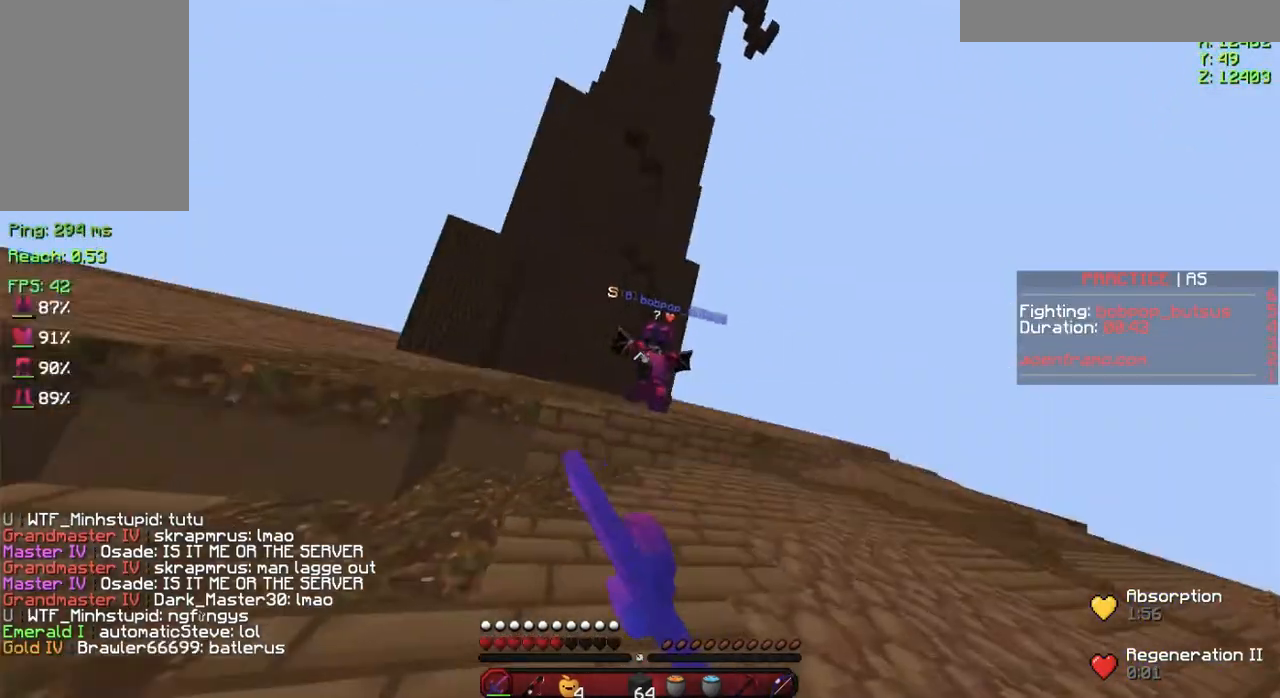
{"keys": ["d", "w"], "mouse": ["left"], "events": [[17, "mouse_left", "down"], [101, "mouse_left", "up"], [217, "mouse_left", "down"], [334, "mouse_left", "up"], [401, "mouse_left", "down"]]}
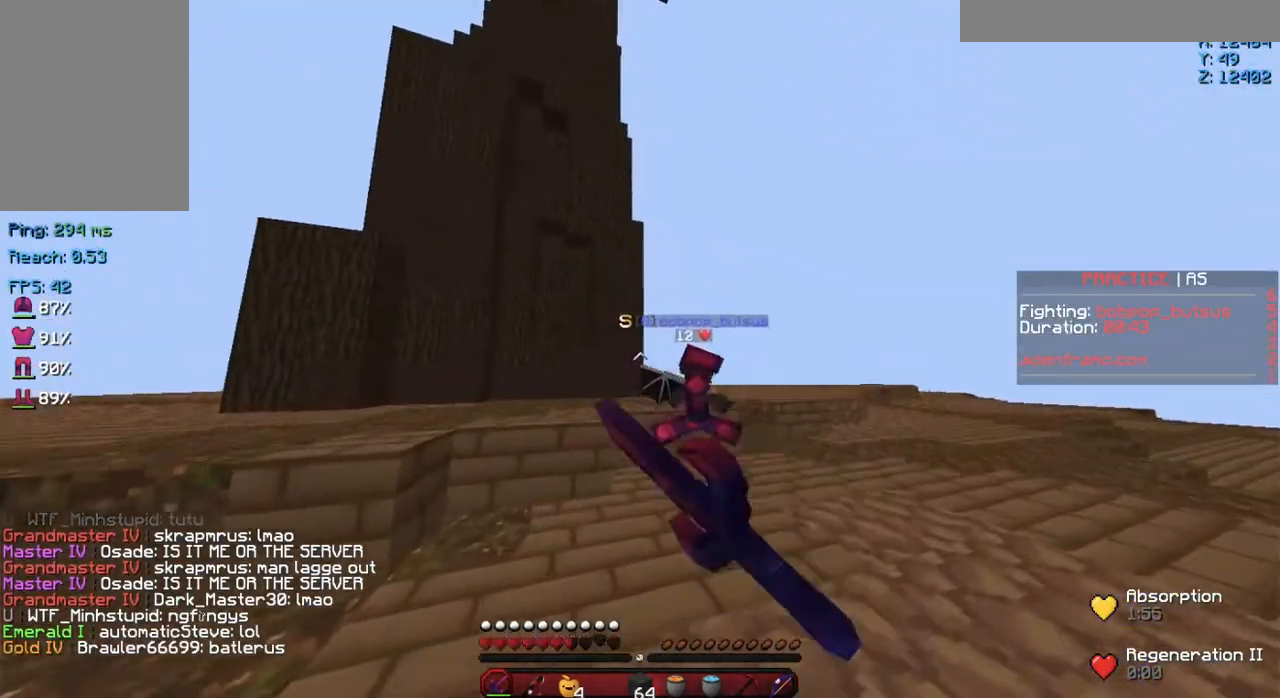
{"keys": ["d", "w"], "mouse": [], "events": [[33, "mouse_left", "up"], [117, "mouse_left", "down"], [284, "mouse_left", "up"], [367, "mouse_left", "down"], [484, "mouse_left", "up"]]}
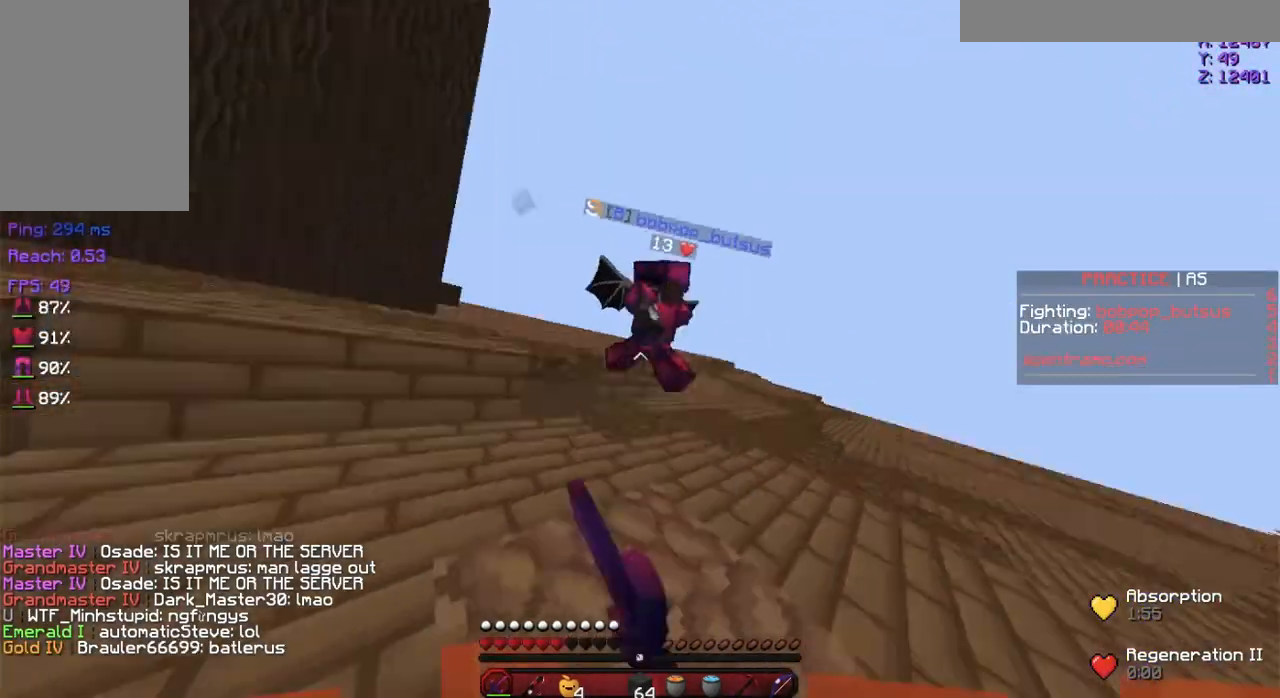
{"keys": ["d", "w"], "mouse": [], "events": [[17, "mouse_left", "down"], [101, "mouse_left", "up"], [167, "mouse_left", "down"], [267, "mouse_left", "up"], [367, "mouse_left", "down"], [434, "mouse_left", "up"]]}
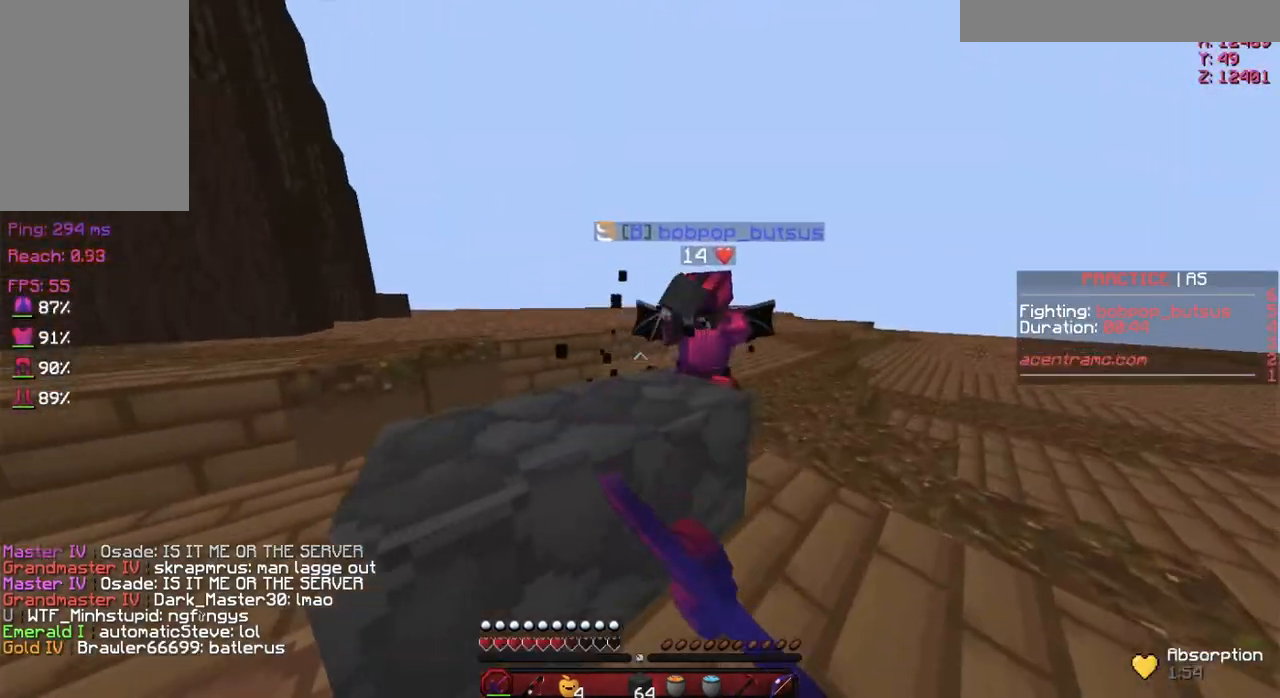
{"keys": ["d", "w"], "mouse": [], "events": [[17, "mouse_left", "down"], [83, "mouse_left", "up"], [150, "mouse_left", "down"], [267, "mouse_left", "up"], [350, "mouse_left", "down"], [484, "mouse_left", "up"]]}
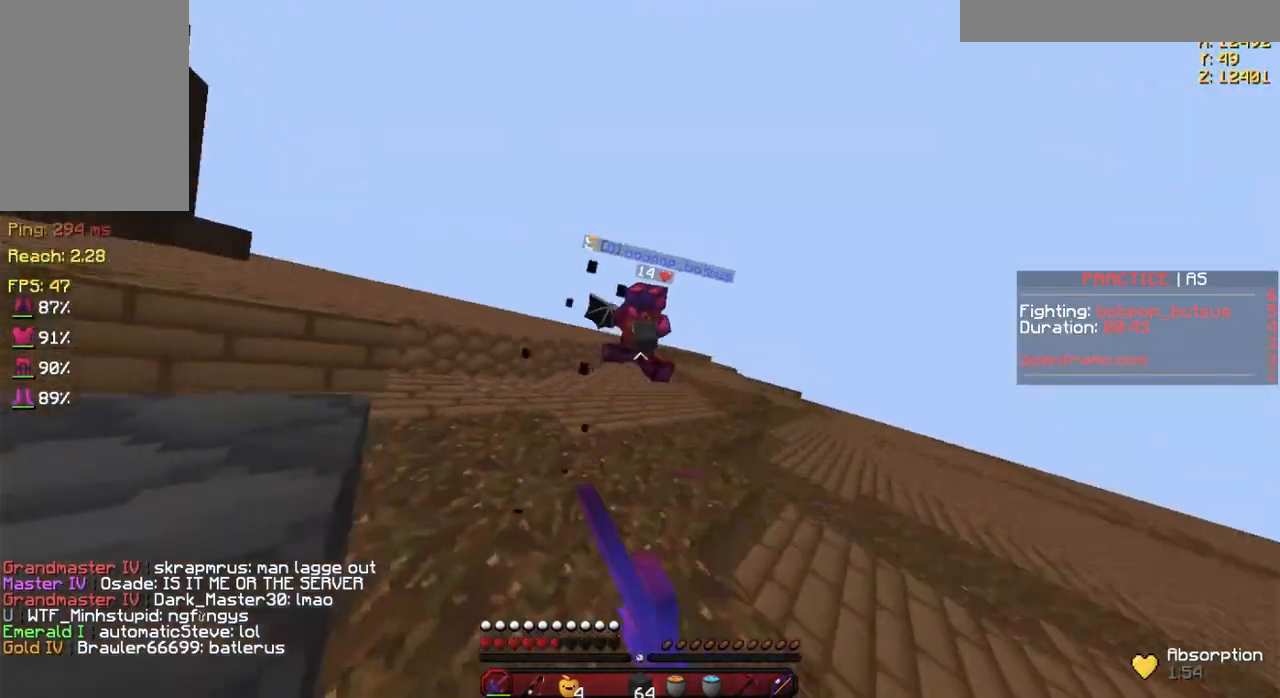
{"keys": ["space", "w"], "mouse": [], "events": [[17, "mouse_left", "down"], [117, "mouse_left", "up"], [217, "mouse_left", "down"], [317, "mouse_left", "up"], [418, "d", "up"], [468, "space", "down"]]}
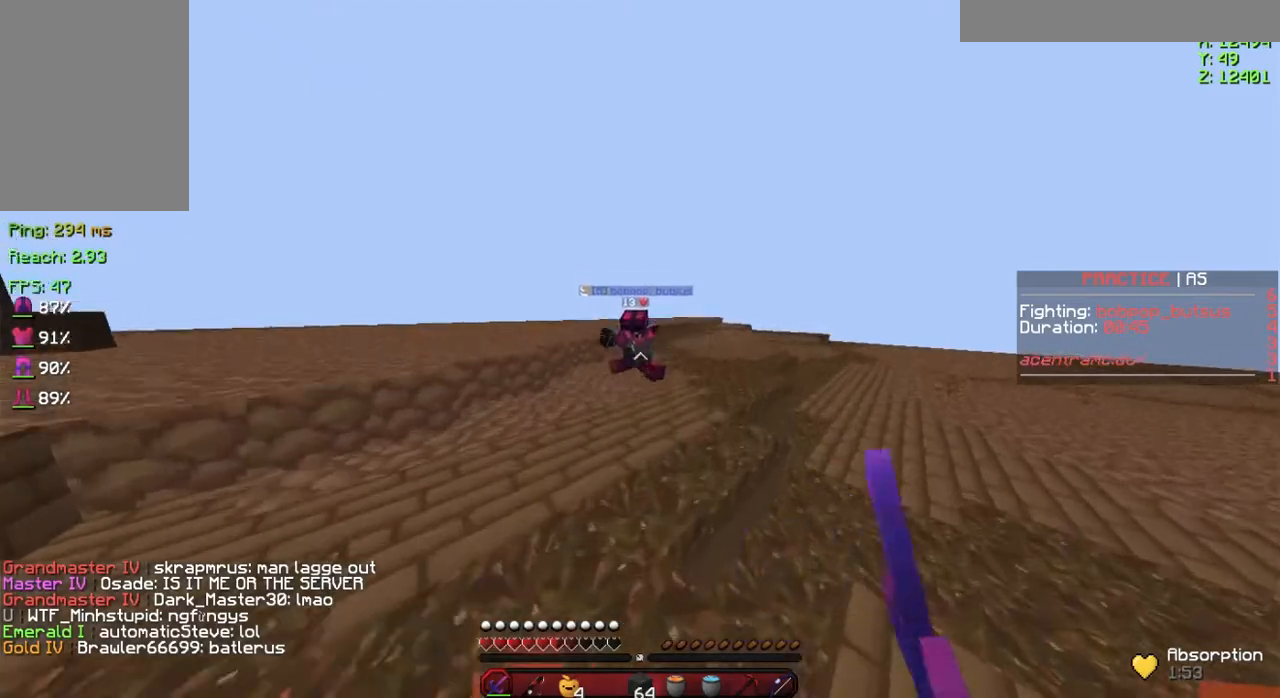
{"keys": ["space", "w"], "mouse": ["right"], "events": [[317, "mouse_right", "down"]]}
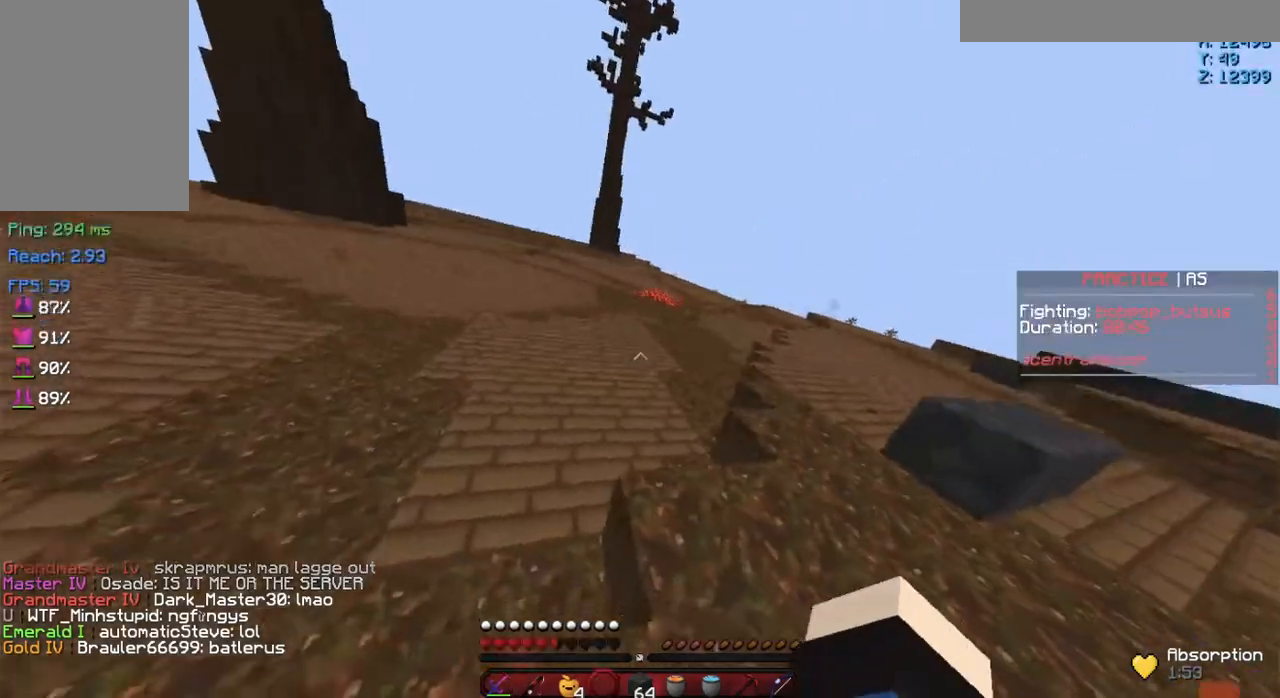
{"keys": ["space", "w"], "mouse": ["right"], "events": [[418, "mouse_right", "up"], [468, "mouse_right", "down"]]}
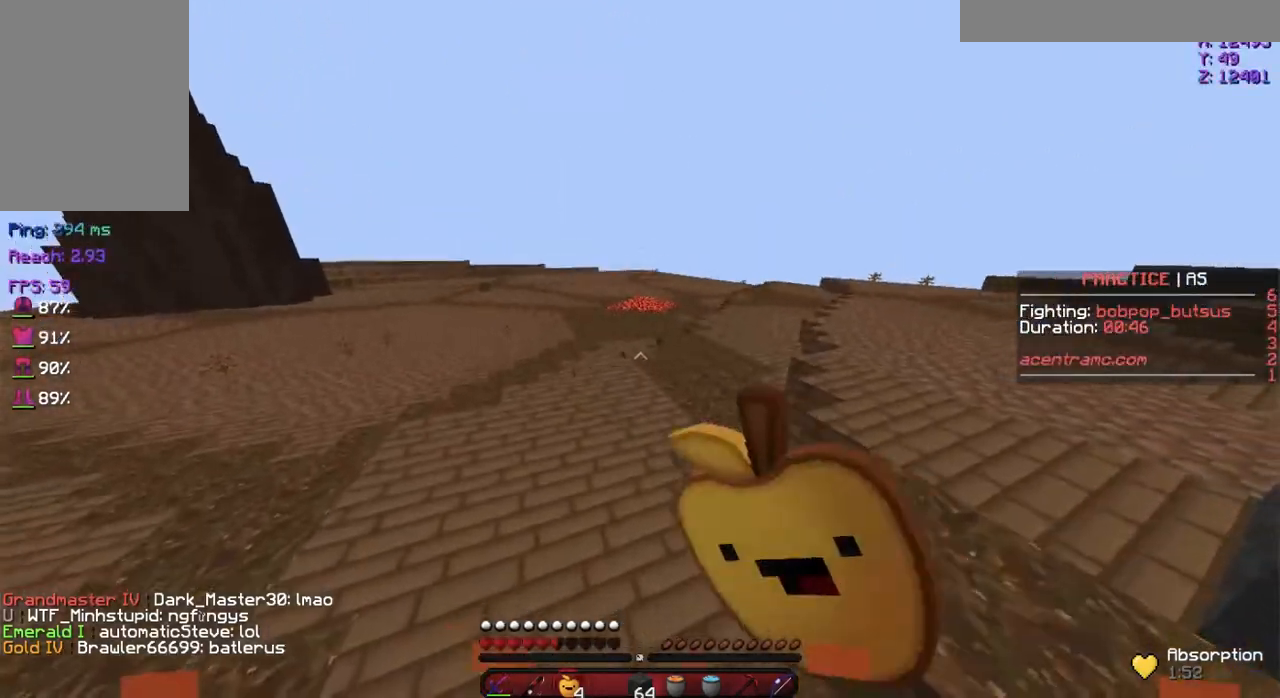
{"keys": ["space", "w"], "mouse": ["right"], "events": []}
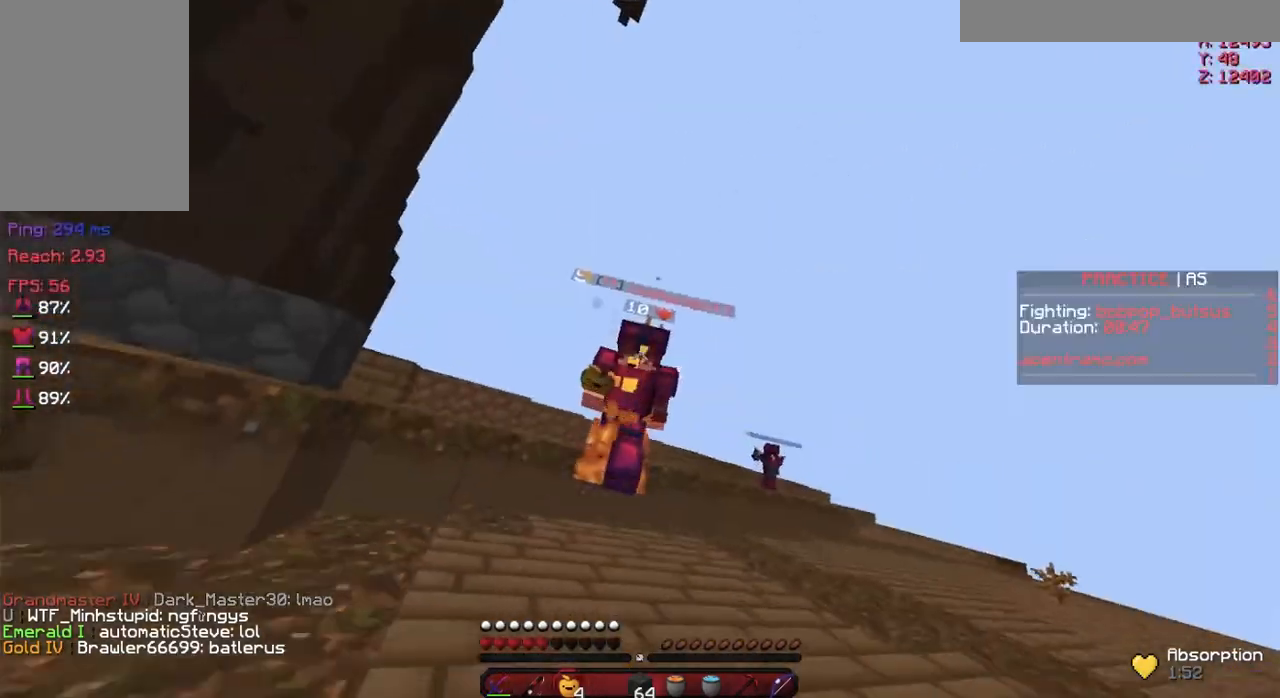
{"keys": ["space", "w"], "mouse": ["right"], "events": []}
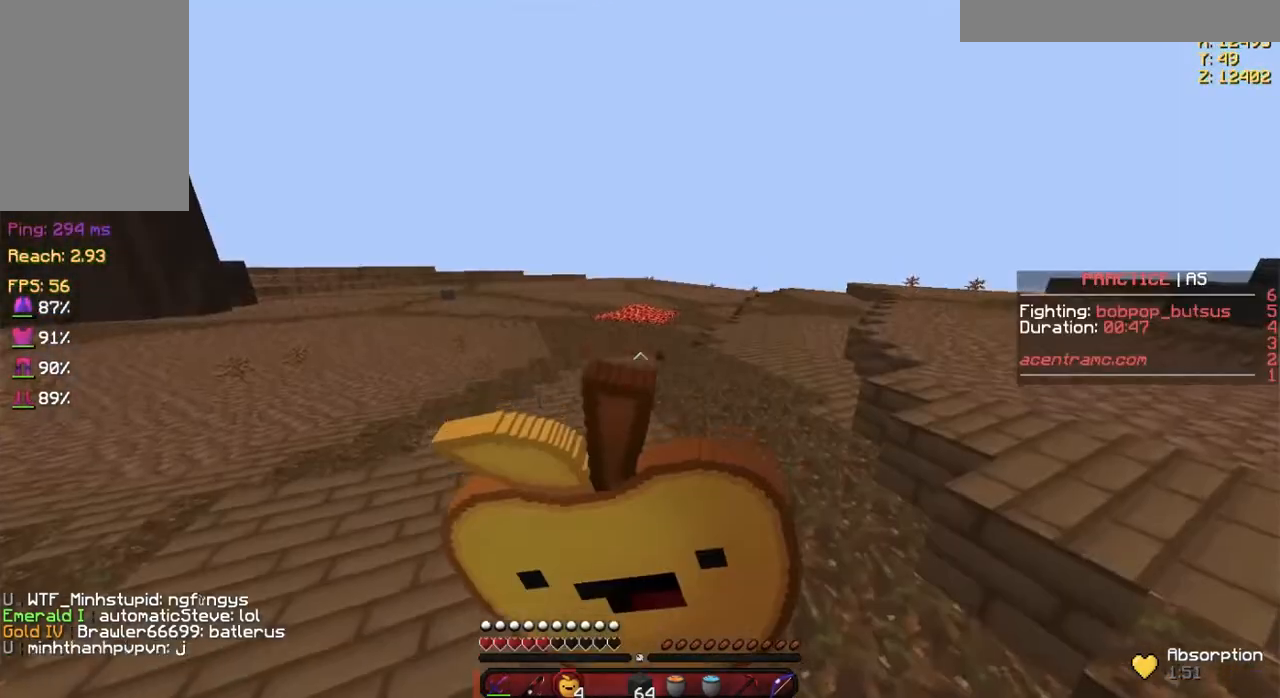
{"keys": ["w"], "mouse": ["right"], "events": [[117, "space", "up"]]}
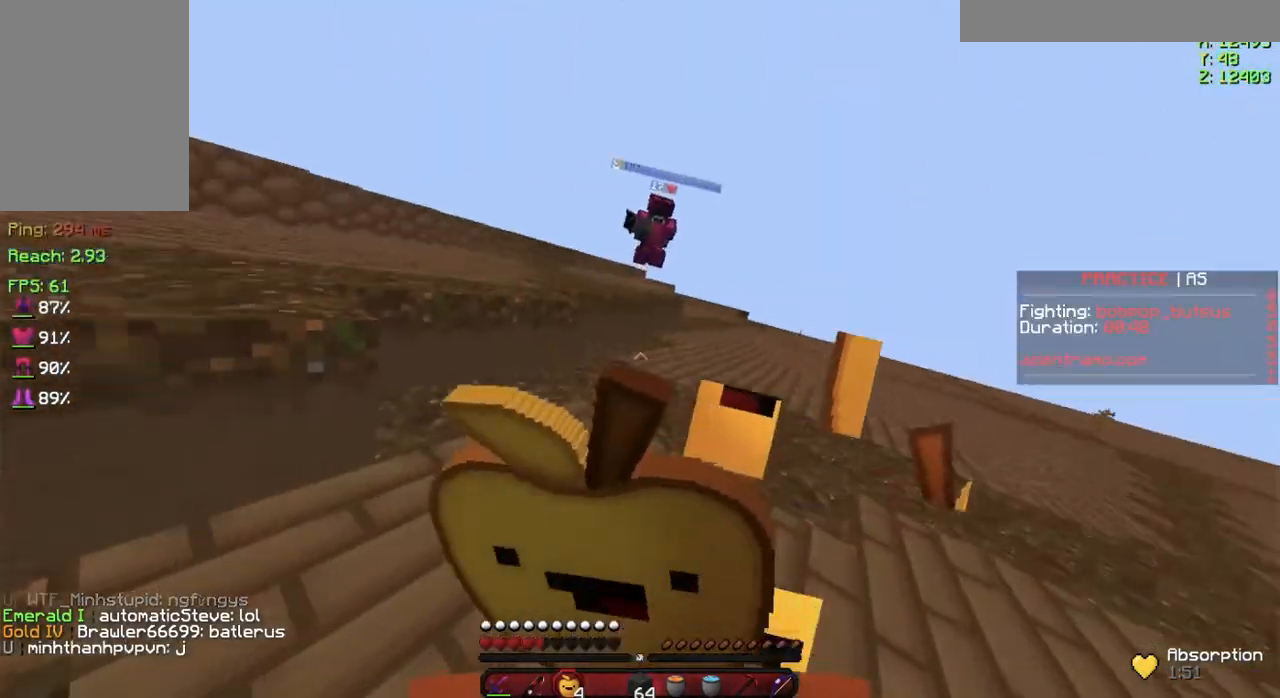
{"keys": ["w"], "mouse": [], "events": [[468, "mouse_right", "up"]]}
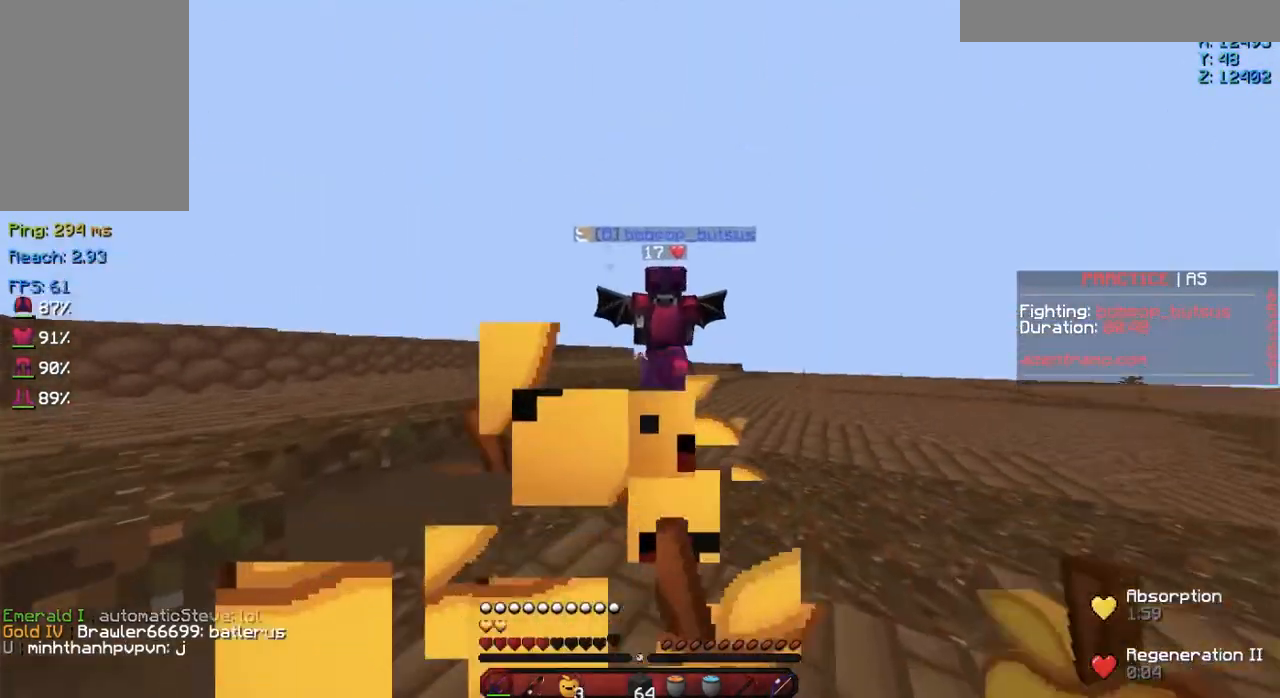
{"keys": ["d", "w"], "mouse": [], "events": [[167, "mouse_left", "down"], [234, "d", "down"], [267, "mouse_left", "up"], [317, "mouse_left", "down"], [400, "mouse_left", "up"]]}
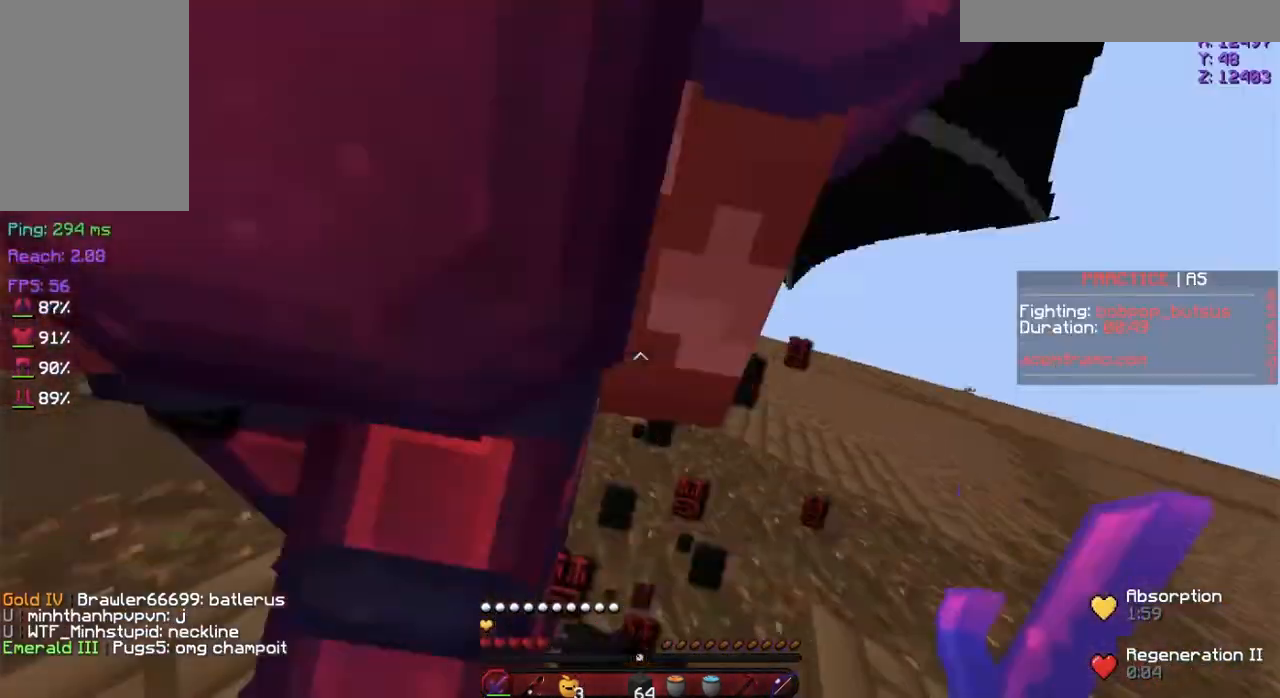
{"keys": [], "mouse": ["left"], "events": [[17, "mouse_left", "down"], [67, "mouse_left", "up"], [167, "mouse_left", "down"], [251, "mouse_left", "up"], [317, "mouse_left", "down"], [351, "mouse_left", "up"], [468, "d", "up"], [468, "mouse_left", "down"], [468, "w", "up"]]}
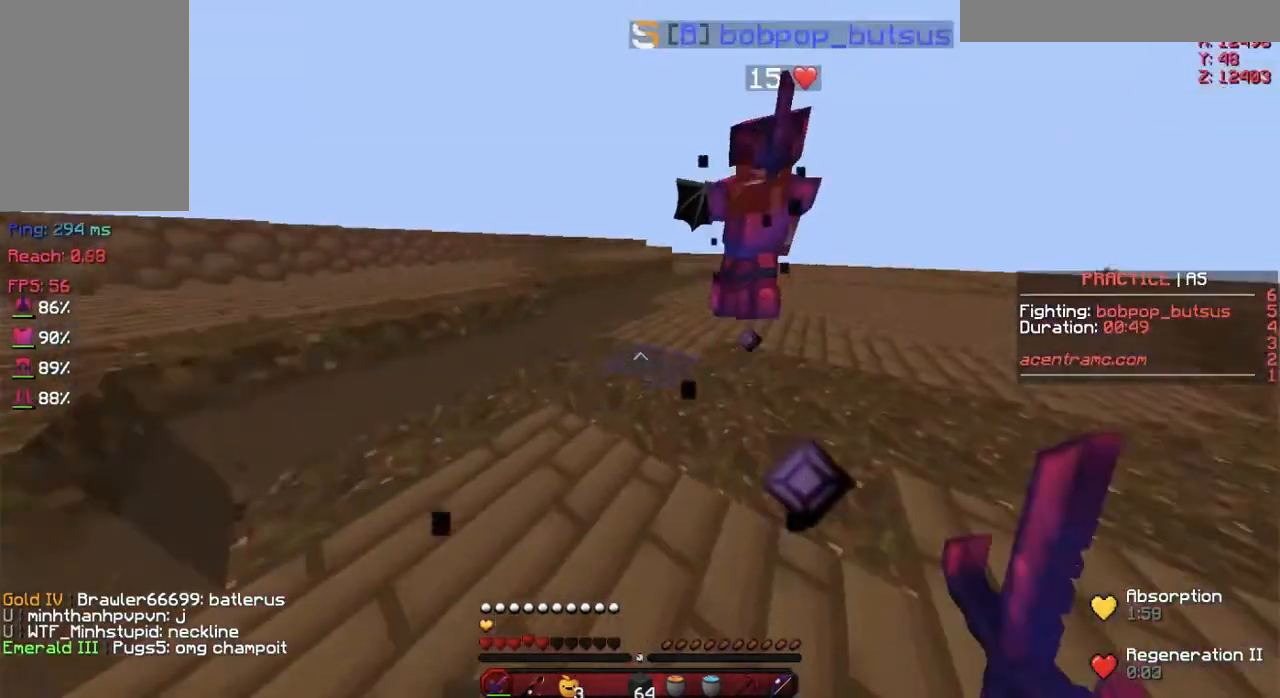
{"keys": ["d", "w"], "mouse": [], "events": [[33, "mouse_left", "up"], [33, "s", "down"], [117, "mouse_left", "down"], [167, "a", "down"], [167, "s", "up"], [217, "d", "down"], [217, "mouse_left", "up"], [250, "mouse_left", "down"], [317, "w", "down"], [384, "a", "up"], [384, "mouse_left", "up"]]}
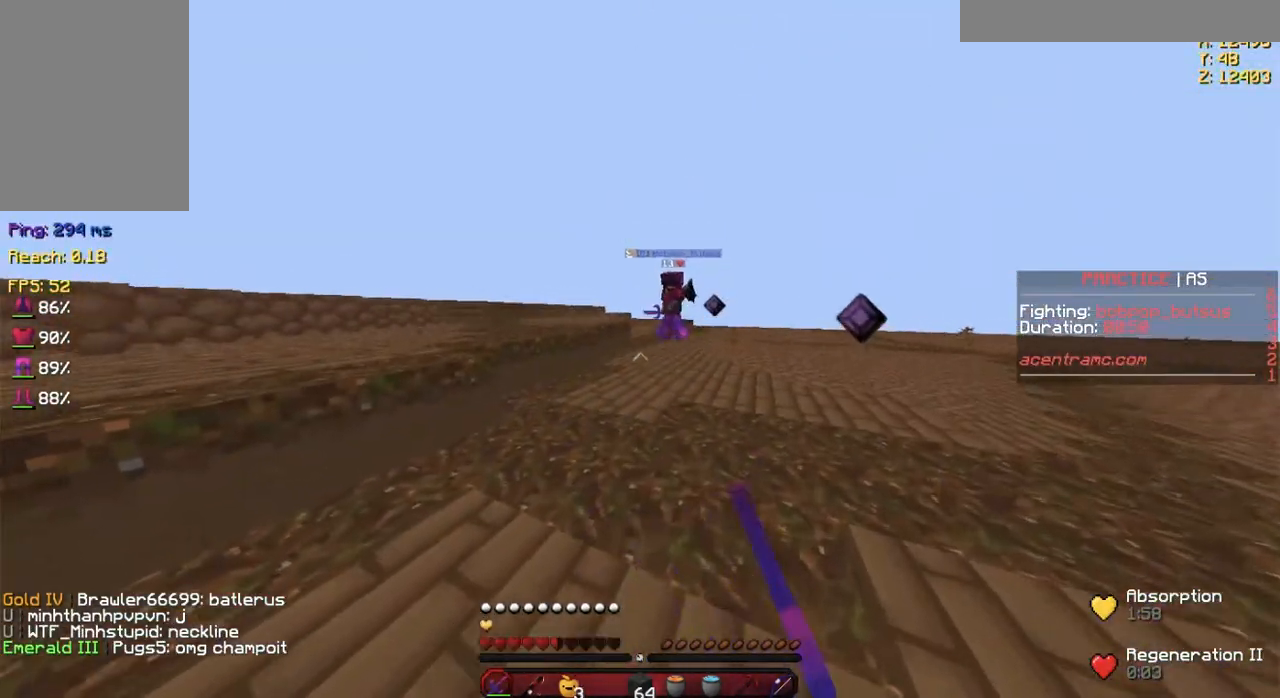
{"keys": ["d", "w"], "mouse": [], "events": []}
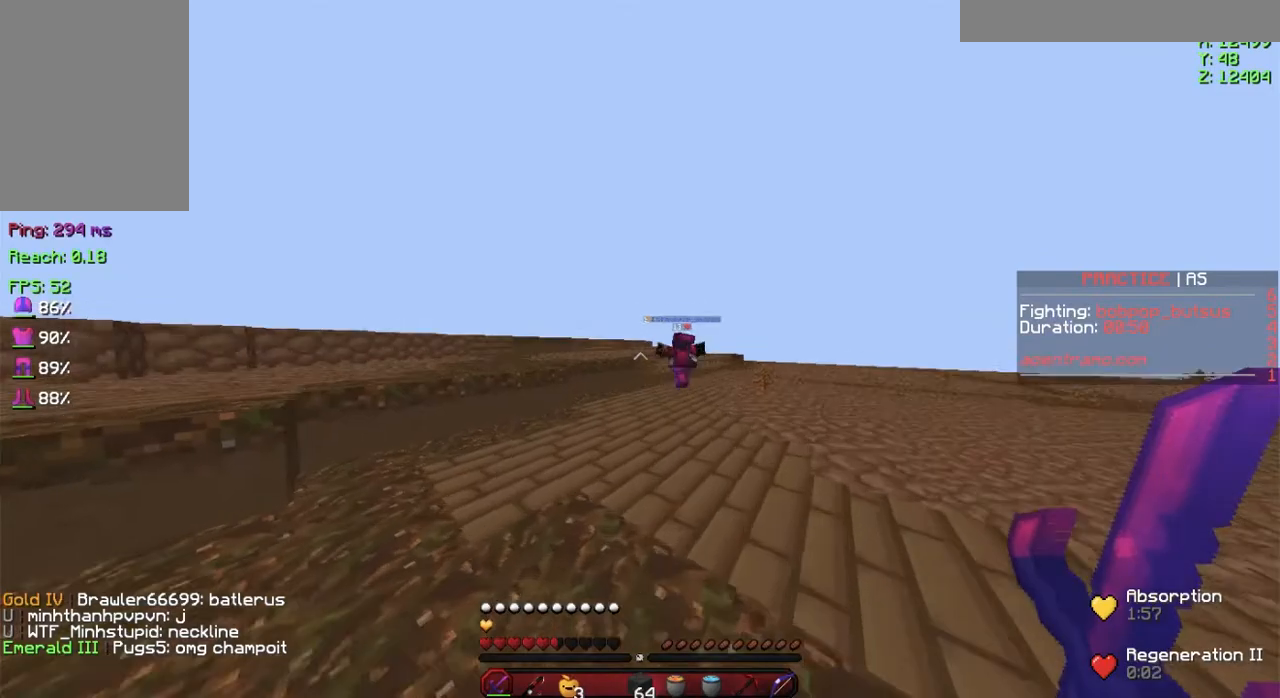
{"keys": ["d", "w"], "mouse": [], "events": []}
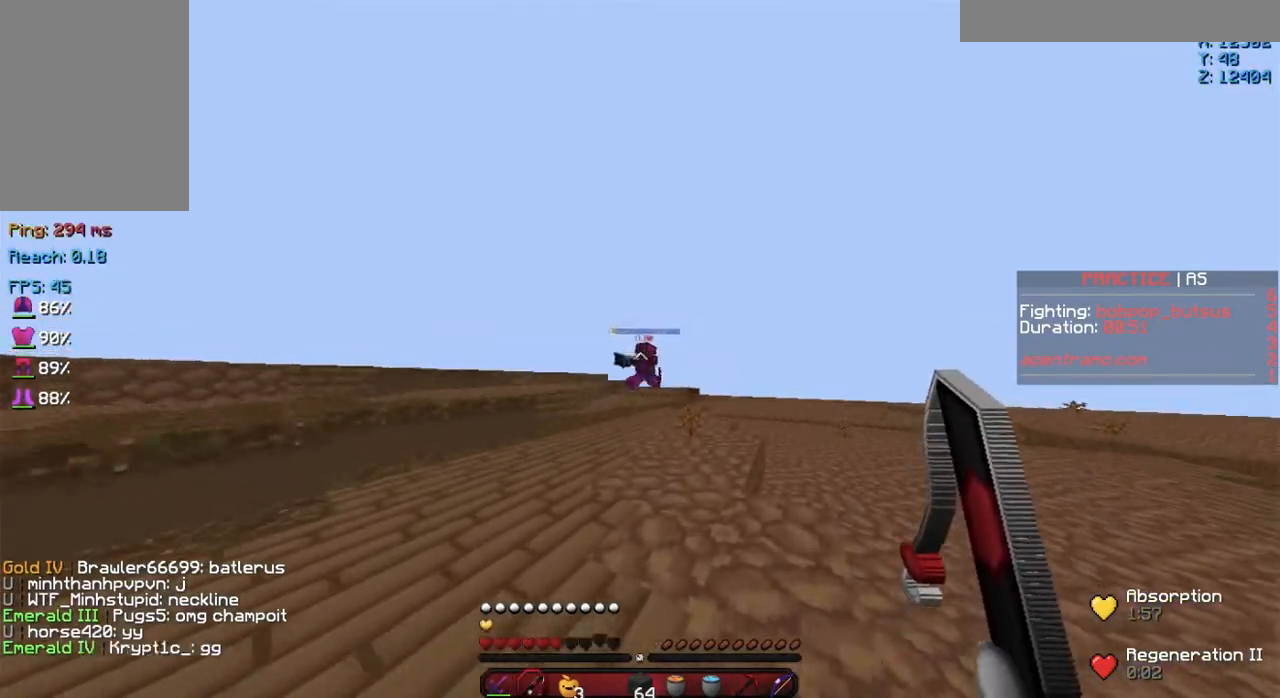
{"keys": ["d", "space", "w"], "mouse": [], "events": [[334, "space", "down"]]}
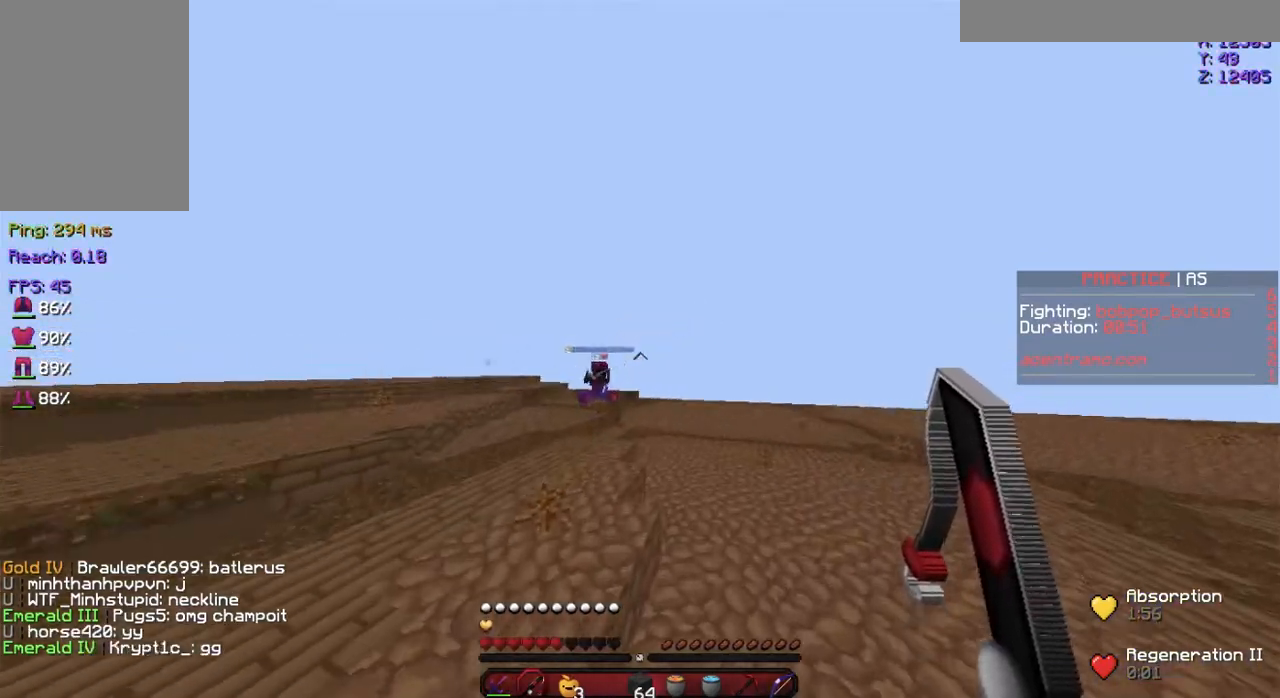
{"keys": ["d", "space", "w"], "mouse": [], "events": []}
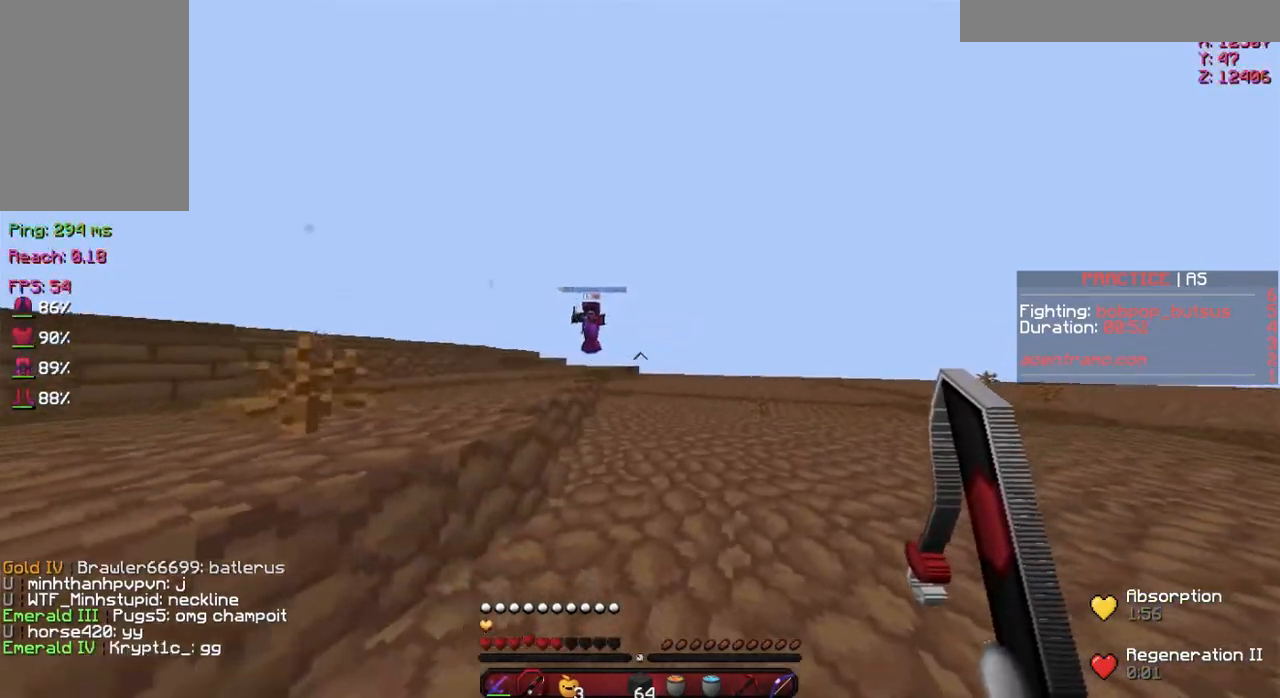
{"keys": ["d", "space", "w"], "mouse": [], "events": []}
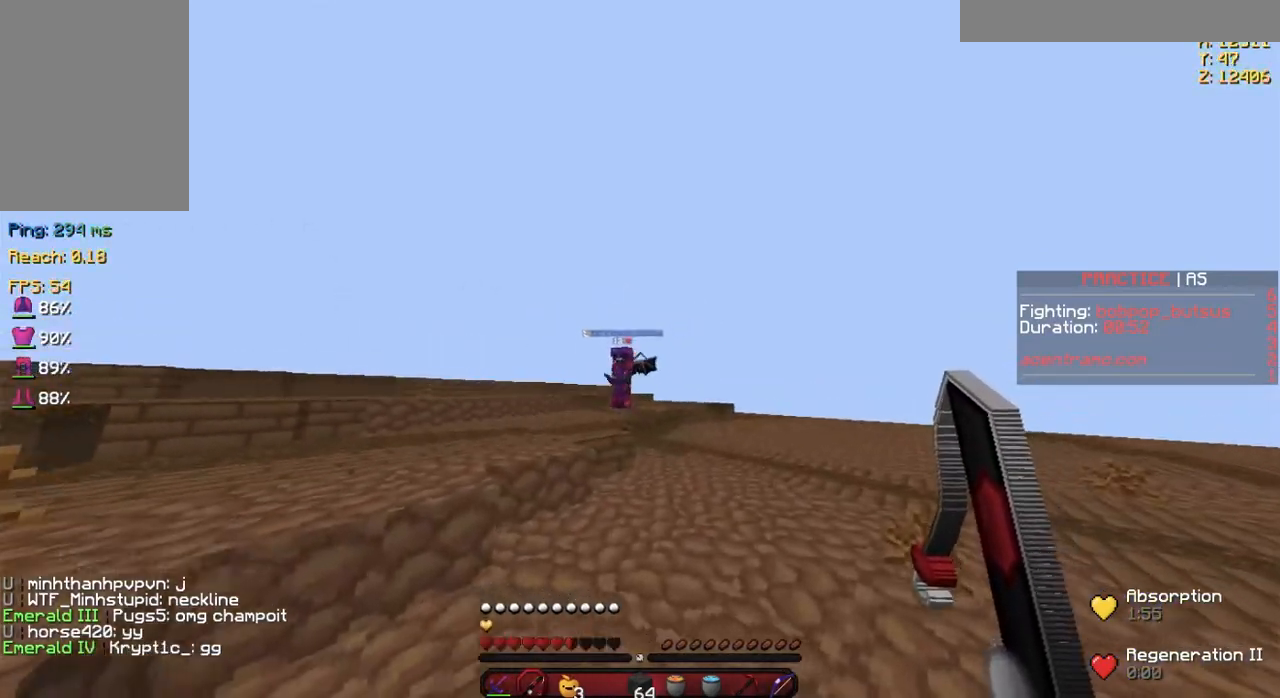
{"keys": ["d", "w"], "mouse": [], "events": [[84, "mouse_right", "down"], [284, "mouse_right", "up"], [384, "space", "up"]]}
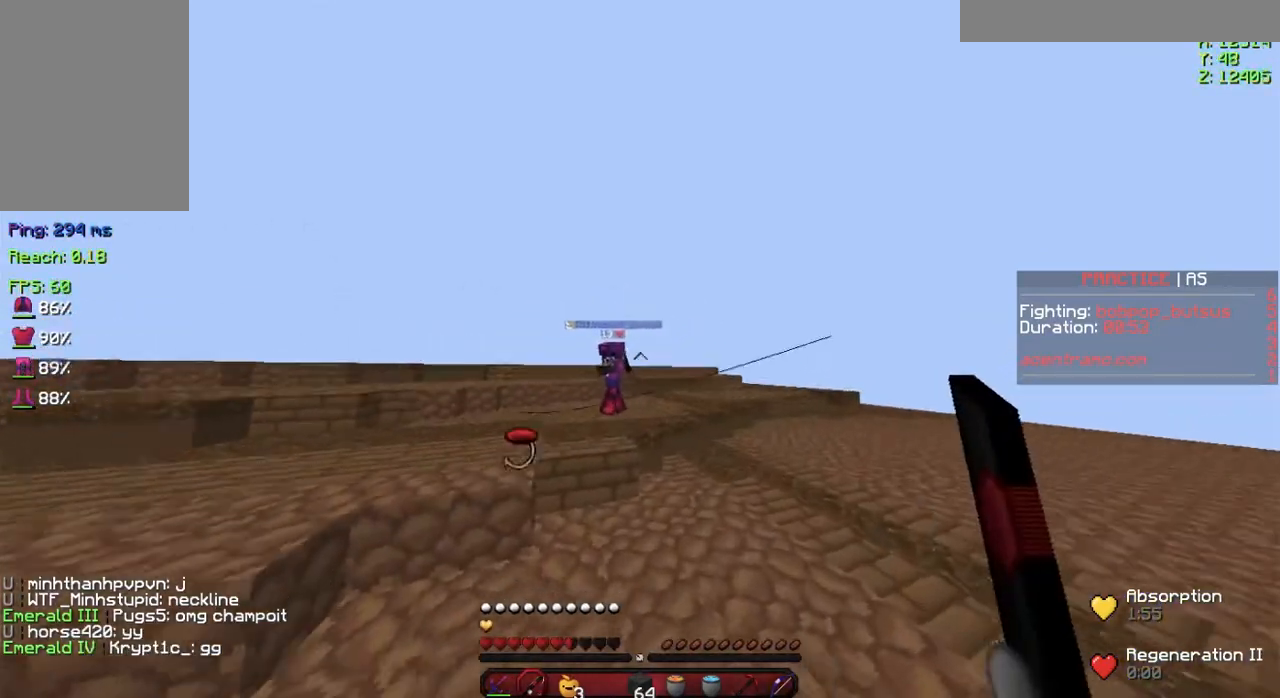
{"keys": ["d", "w"], "mouse": [], "events": [[133, "mouse_right", "down"], [283, "mouse_right", "up"]]}
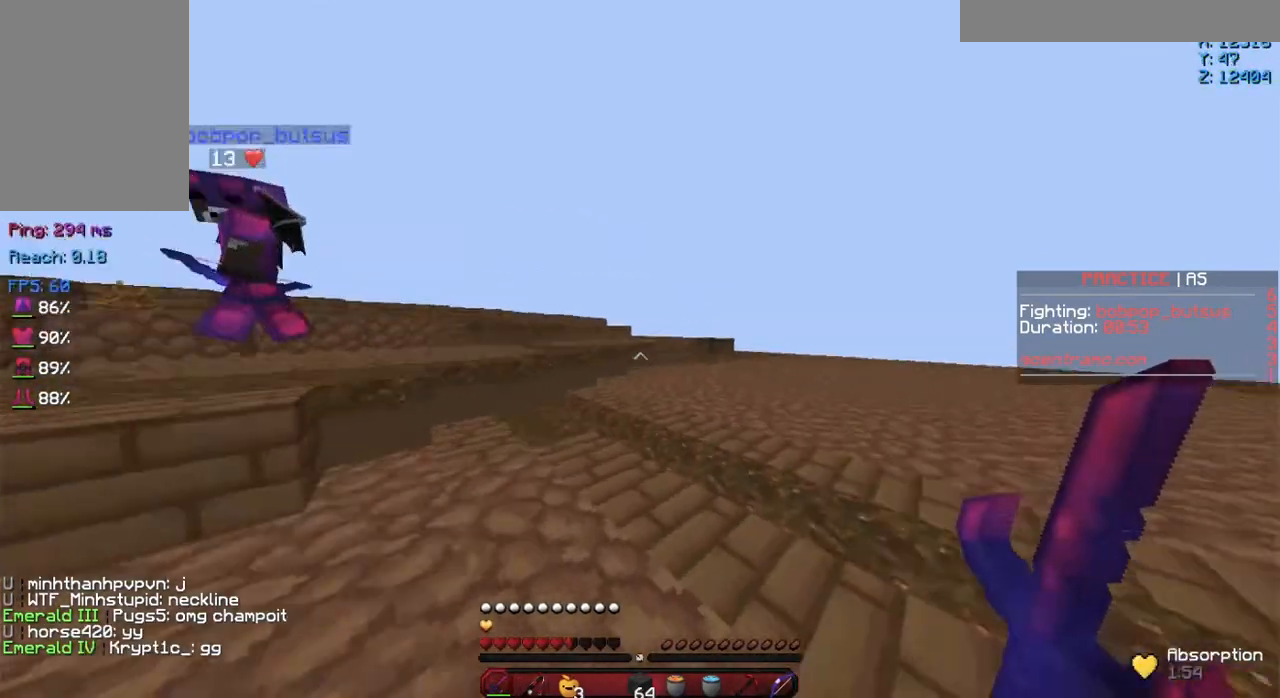
{"keys": ["d", "w"], "mouse": [], "events": []}